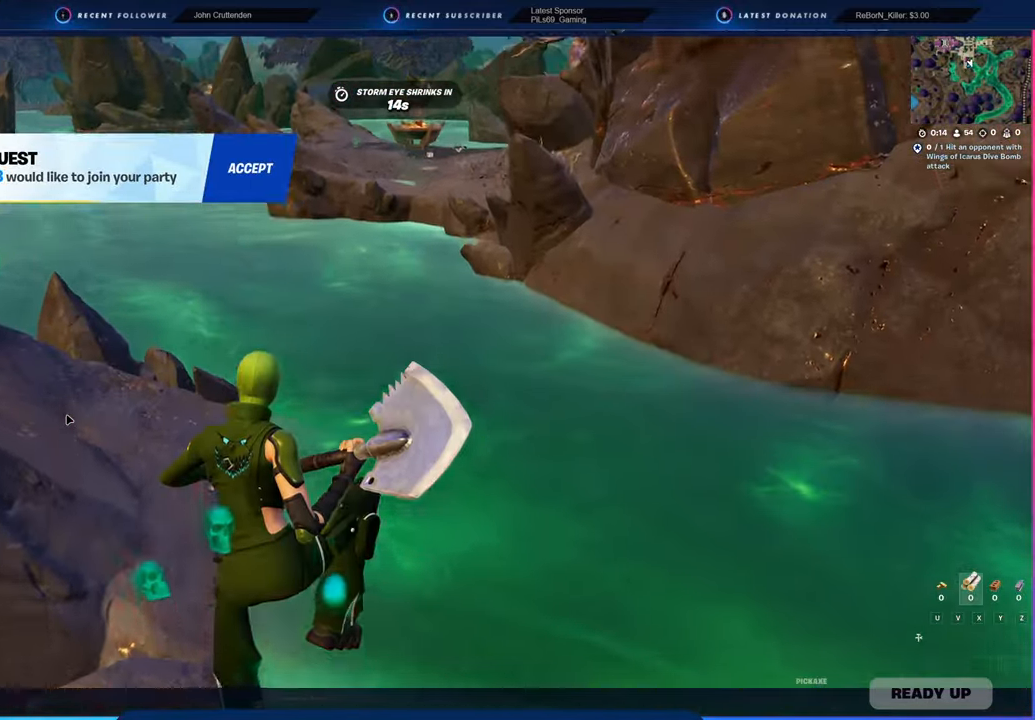
Gameplay with keyboard and mouse; each line is a JSON object with the keys and mouse buttons held at the frame after it. "events" lists presses ("down") and releases ("up") of "1", "2", "3", "4", "5", "6", "a", "alt", "c", "caps_lock", "ctrl", "d", "e", "f", "g", "n", "p", "q", "r", "s", "shift", "space", "t", "tab", "u", "v", "w", "x", "y", "z", "mouse_left", "mouse_wheel" and "mouse_right" between this image and that frame as [ms after this image, input, new state], when the widget could be followed in between. "mouse_left", "mouse_wheel", "mouse_right" = the "left", "wheel", "right" buttons of the "mouse" list. No other keys are recorded. "wheel" means that the mouse wheel is clicked or scrolled. "mouse_move" is the direction in which the mouse moves at that frame (one of eight, or "still"), when it could be read.
{"keys": [], "mouse": [], "mouse_move": "up-left", "events": []}
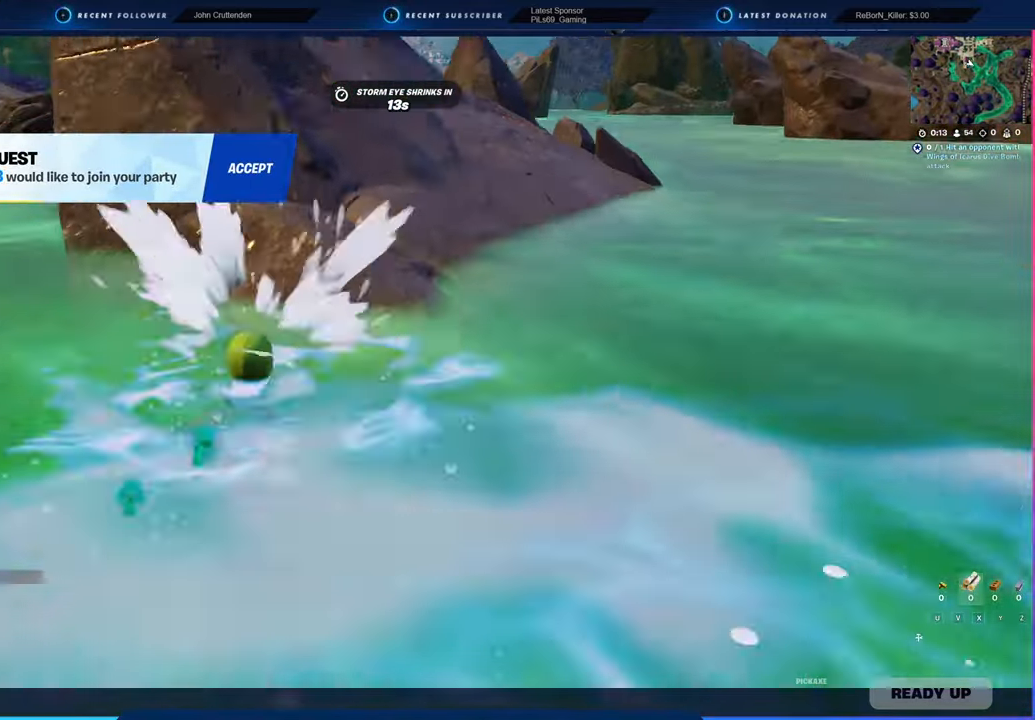
{"keys": [], "mouse": [], "mouse_move": "up-right", "events": []}
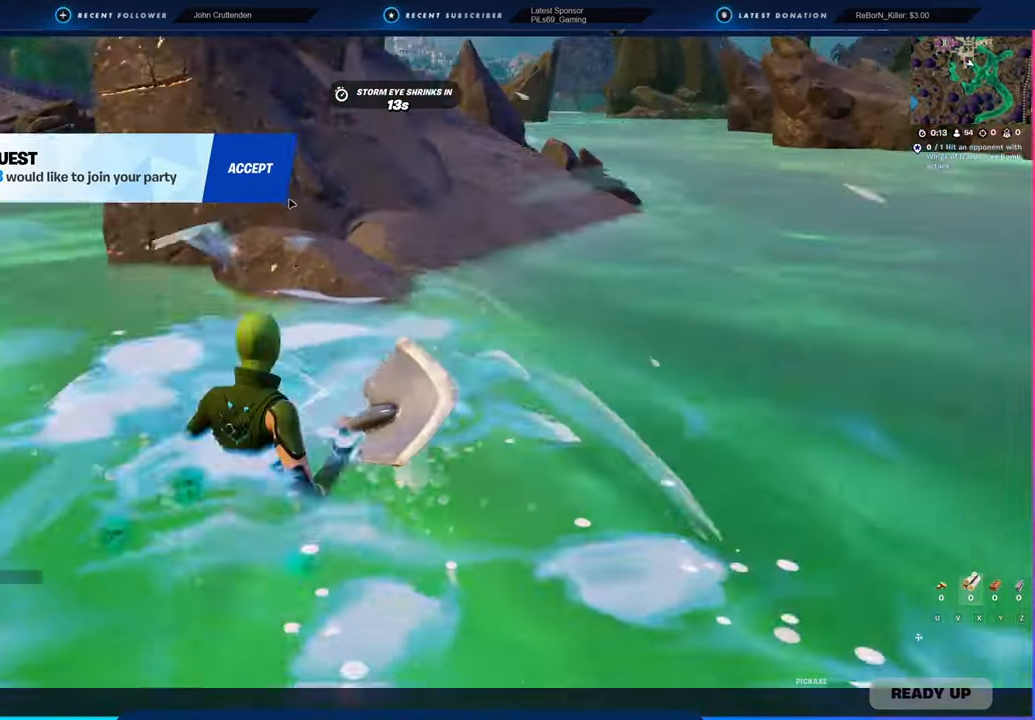
{"keys": [], "mouse": [], "mouse_move": "right", "events": []}
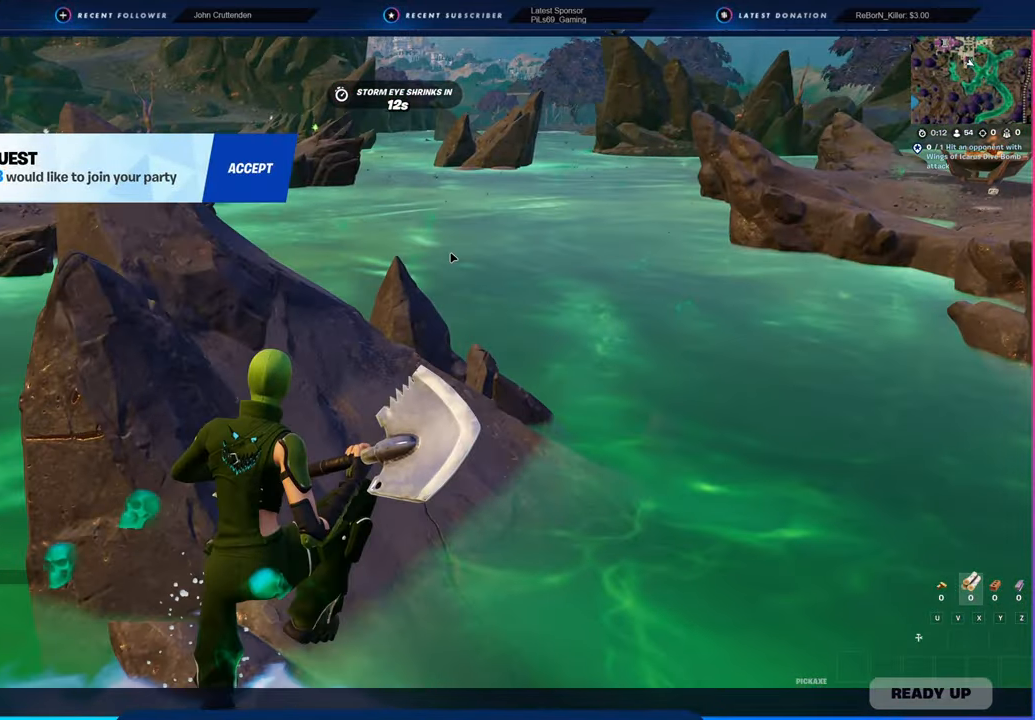
{"keys": [], "mouse": [], "mouse_move": "still", "events": []}
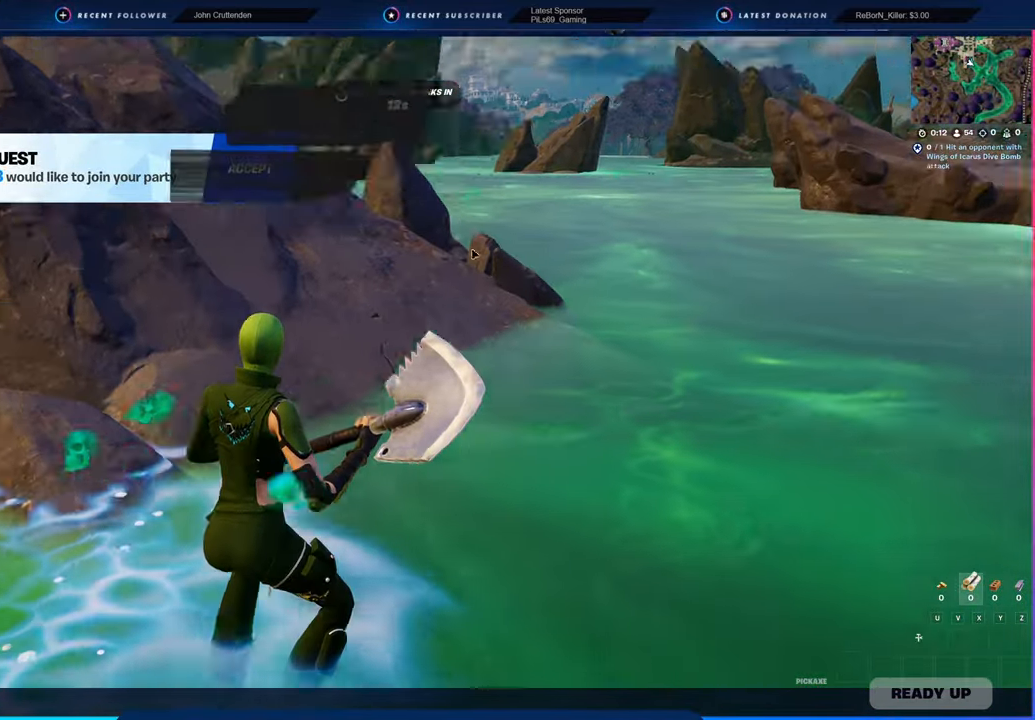
{"keys": [], "mouse": [], "mouse_move": "still", "events": []}
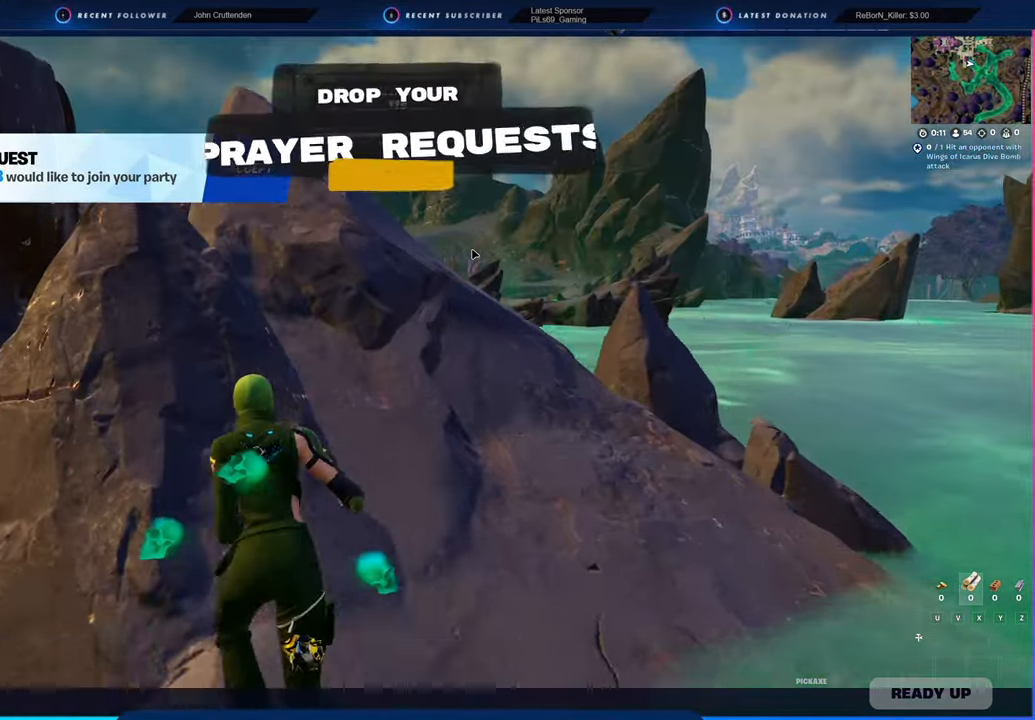
{"keys": [], "mouse": [], "mouse_move": "still", "events": []}
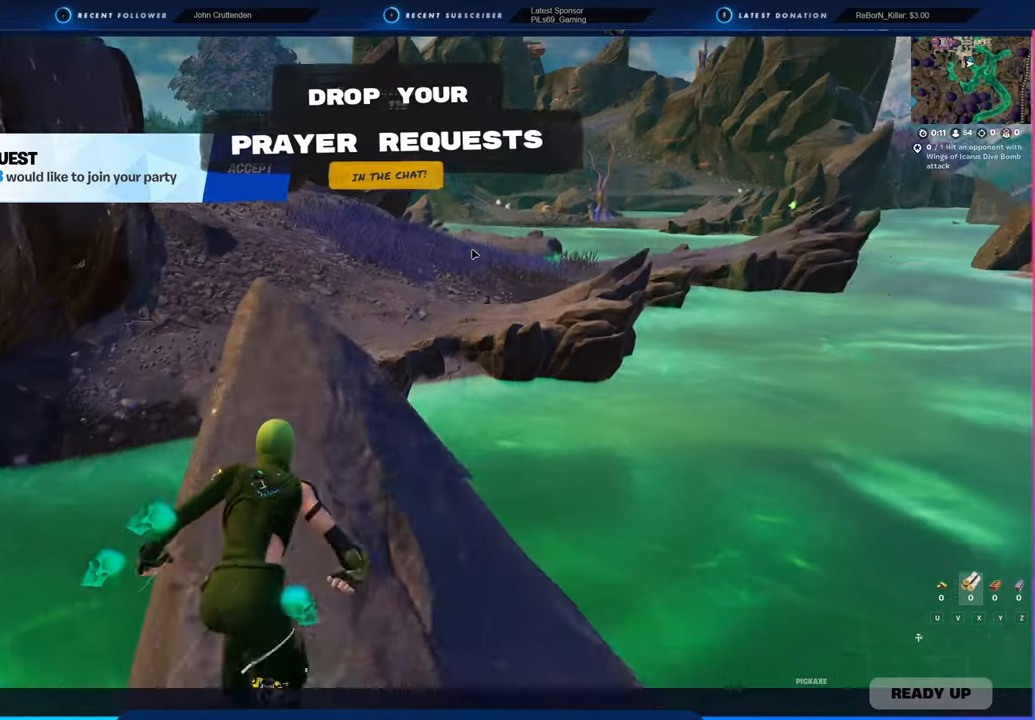
{"keys": [], "mouse": [], "mouse_move": "still", "events": []}
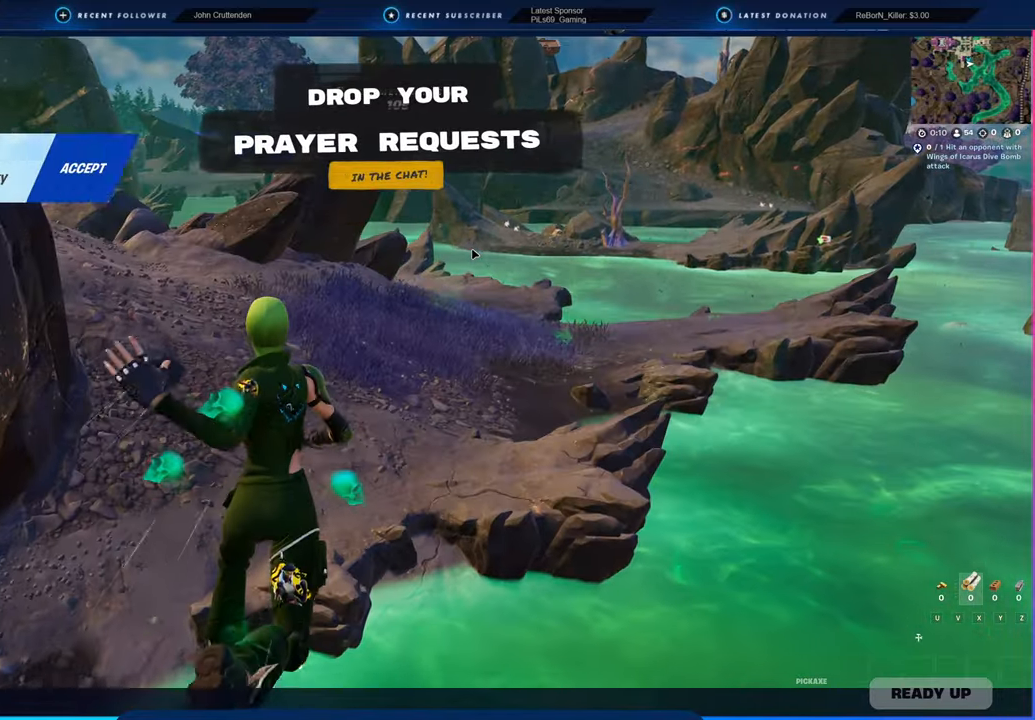
{"keys": [], "mouse": [], "mouse_move": "still", "events": []}
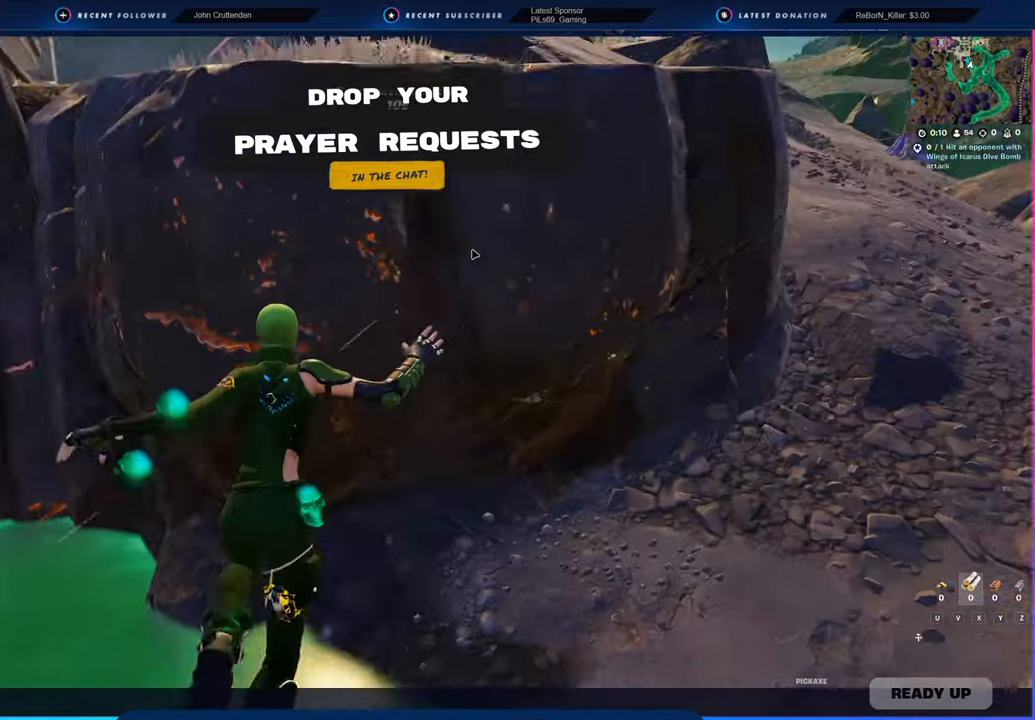
{"keys": [], "mouse": [], "mouse_move": "still", "events": []}
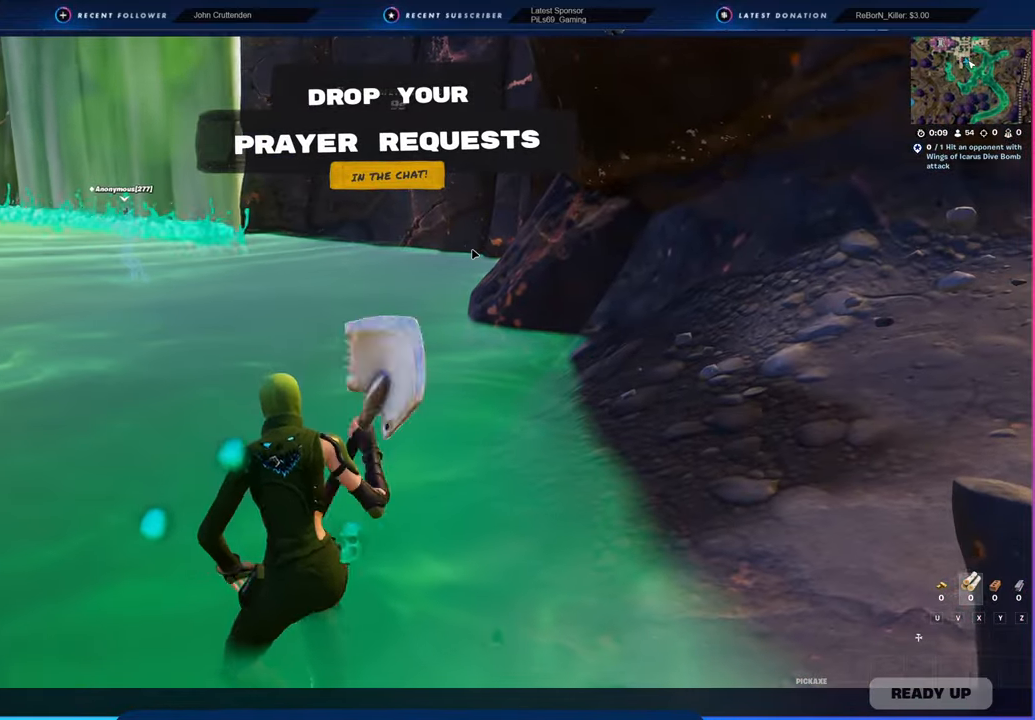
{"keys": [], "mouse": [], "mouse_move": "still", "events": []}
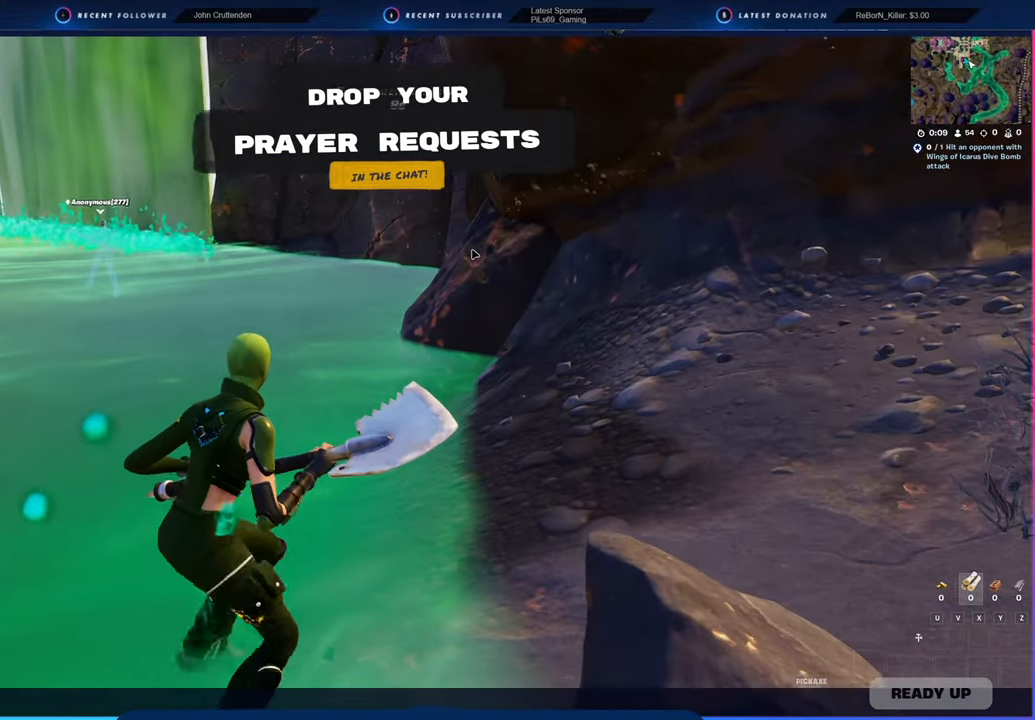
{"keys": [], "mouse": [], "mouse_move": "still", "events": []}
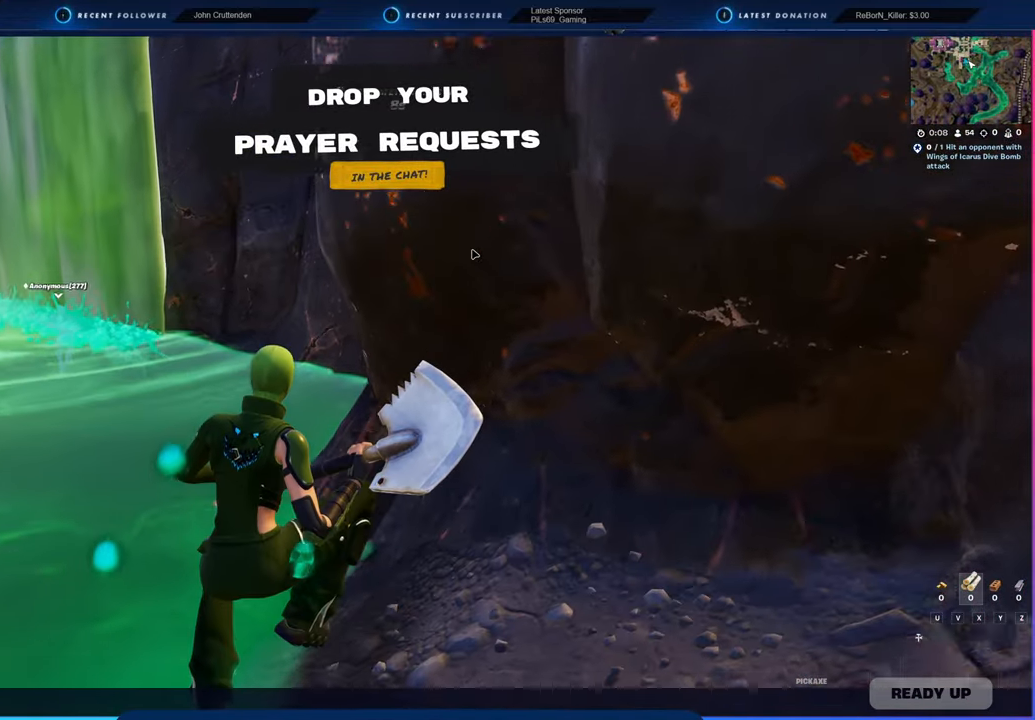
{"keys": [], "mouse": [], "mouse_move": "still", "events": [[216, "mouse_left", "down"], [300, "mouse_left", "up"]]}
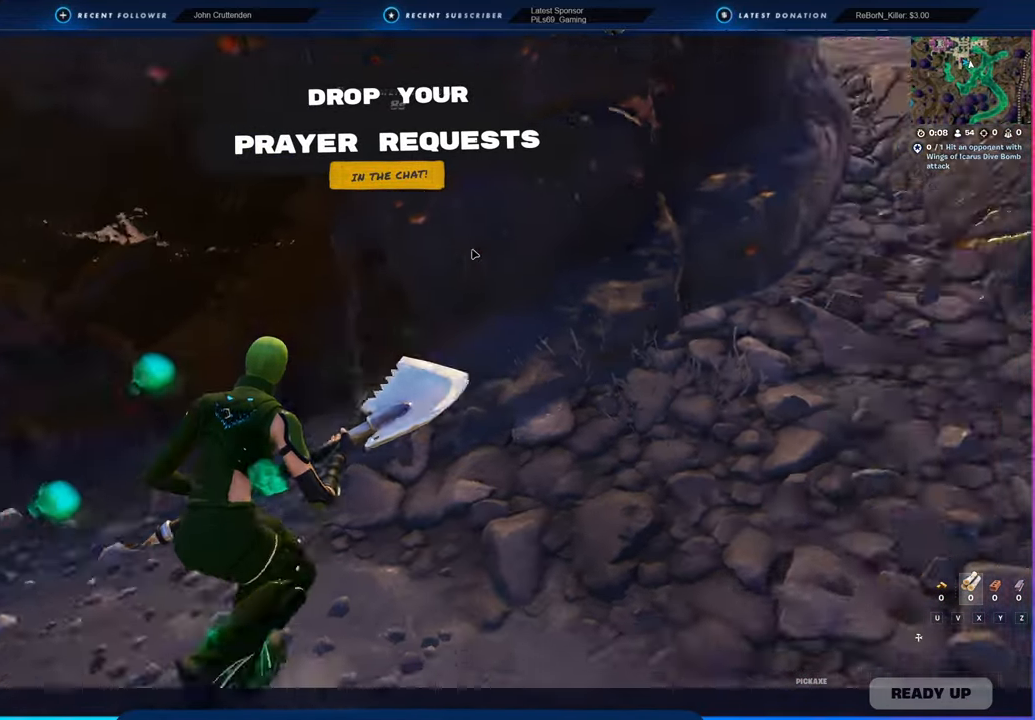
{"keys": [], "mouse": [], "mouse_move": "right", "events": []}
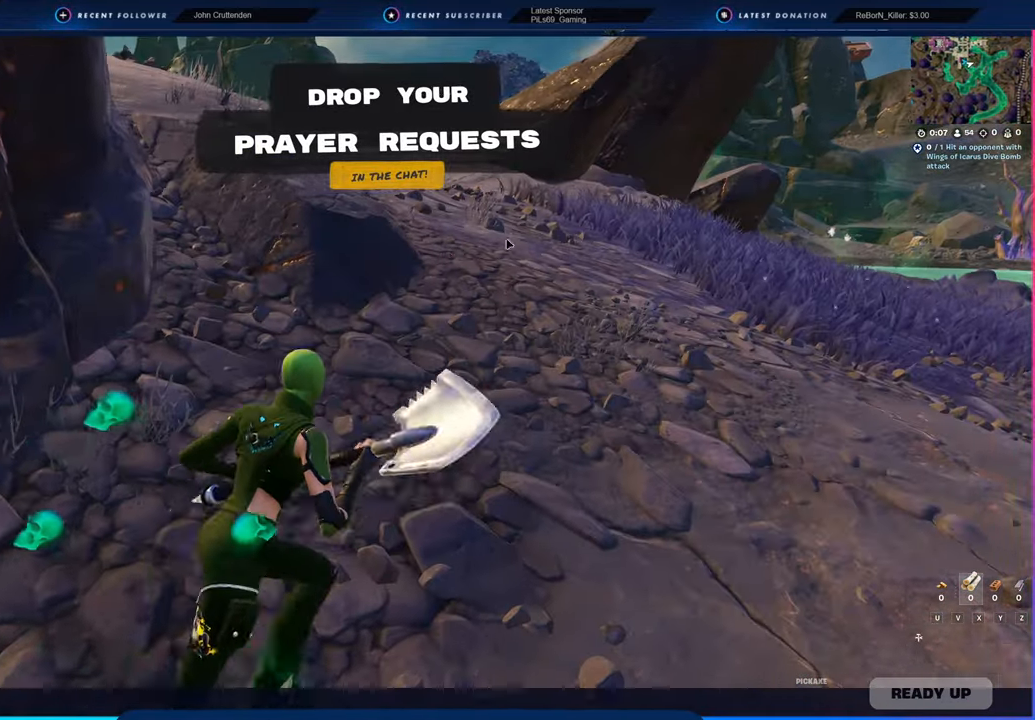
{"keys": [], "mouse": [], "mouse_move": "down-left", "events": []}
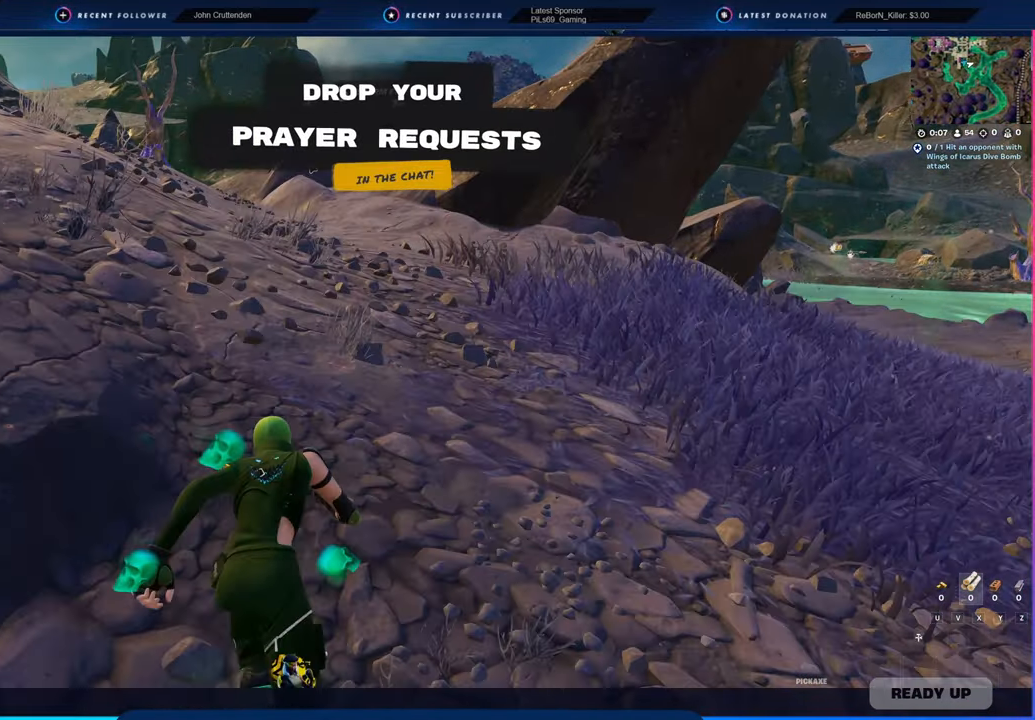
{"keys": [], "mouse": [], "mouse_move": "still", "events": []}
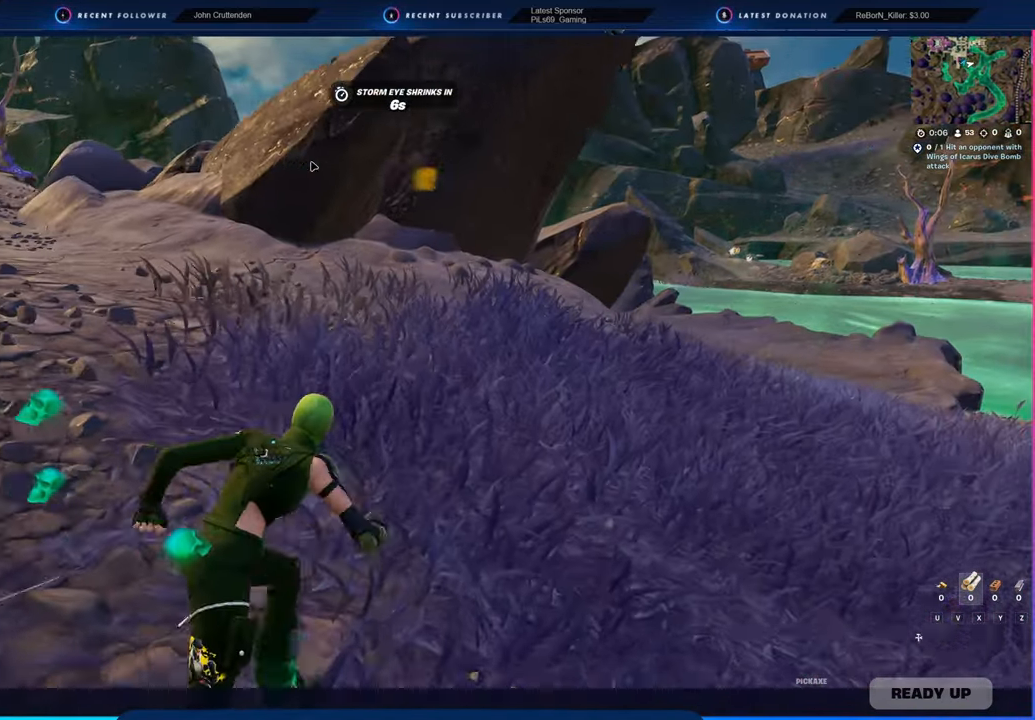
{"keys": [], "mouse": [], "mouse_move": "still", "events": []}
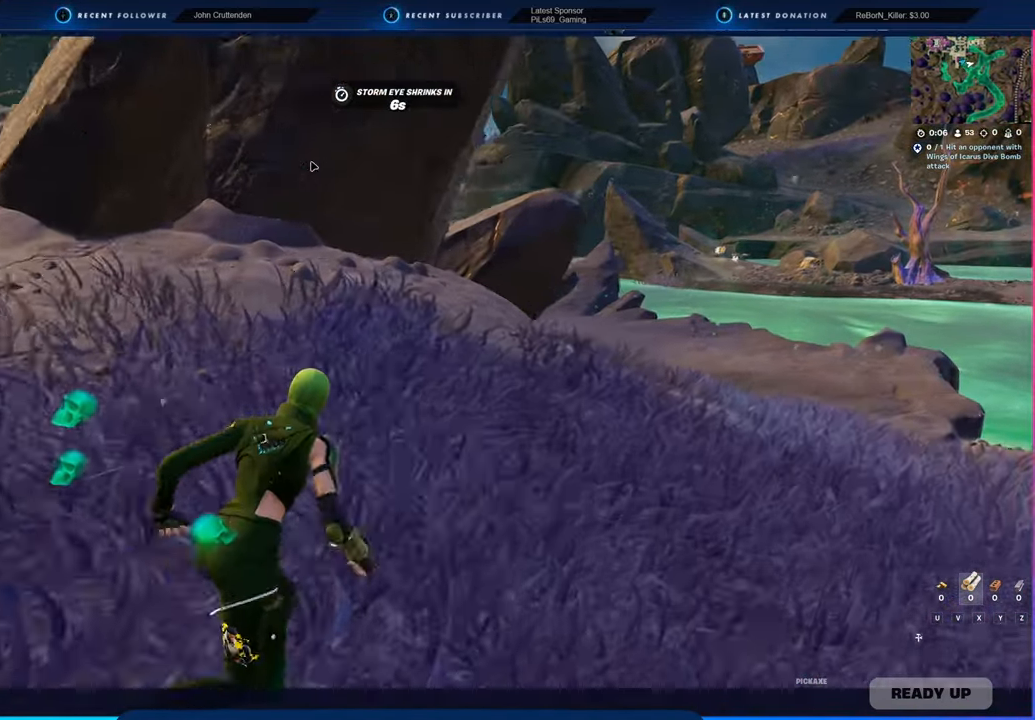
{"keys": [], "mouse": [], "mouse_move": "still", "events": []}
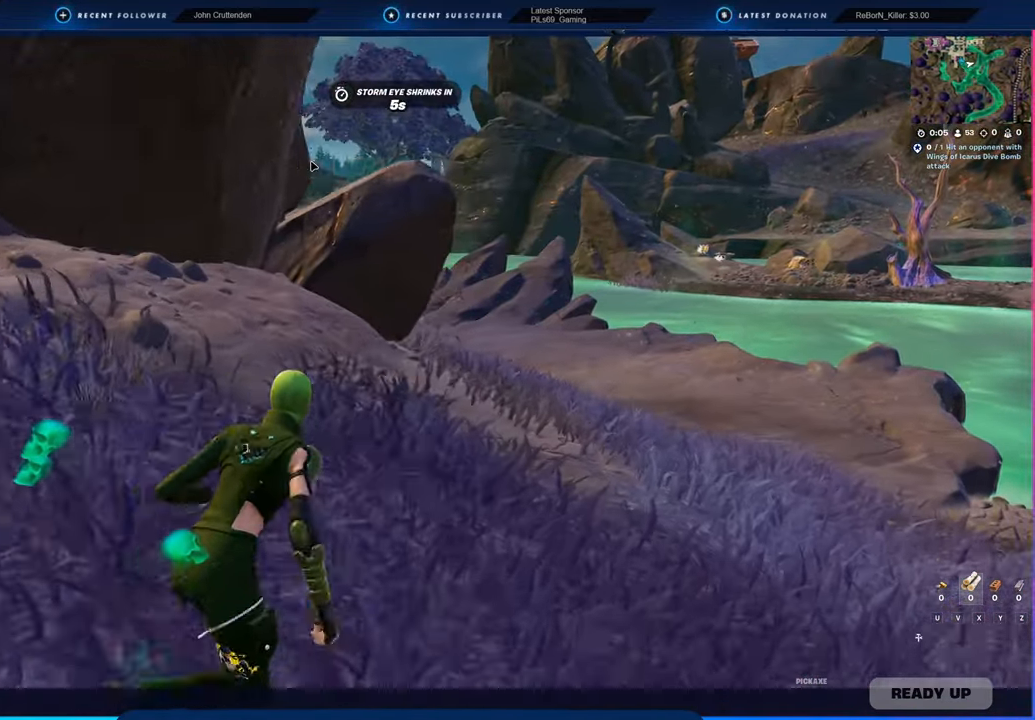
{"keys": [], "mouse": [], "mouse_move": "still", "events": []}
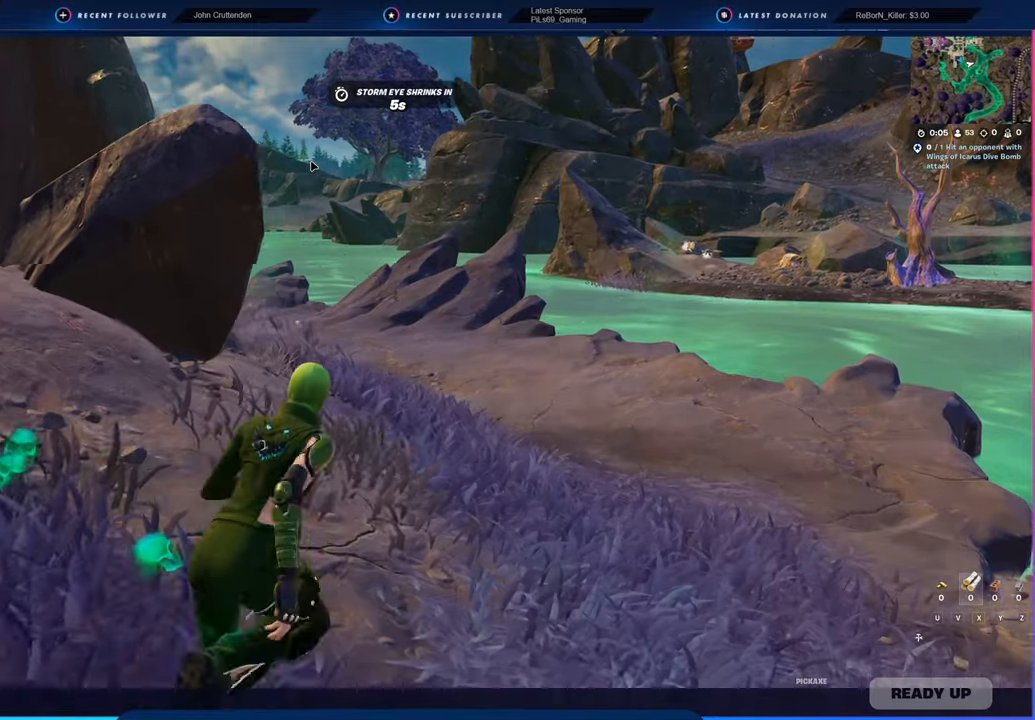
{"keys": [], "mouse": [], "mouse_move": "still", "events": []}
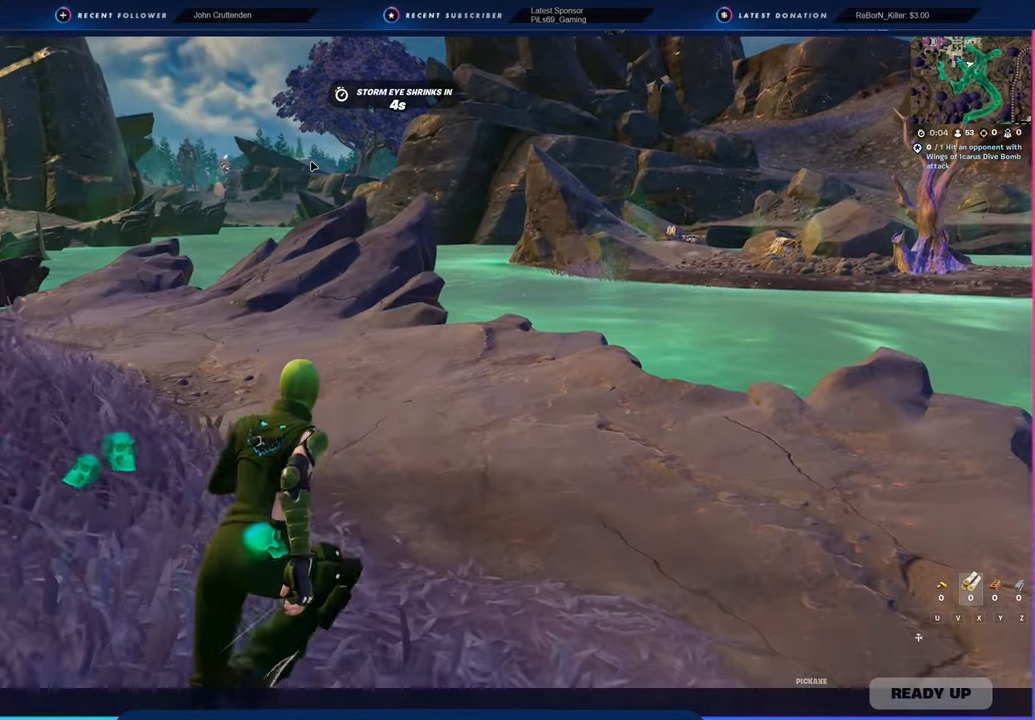
{"keys": [], "mouse": [], "mouse_move": "still", "events": []}
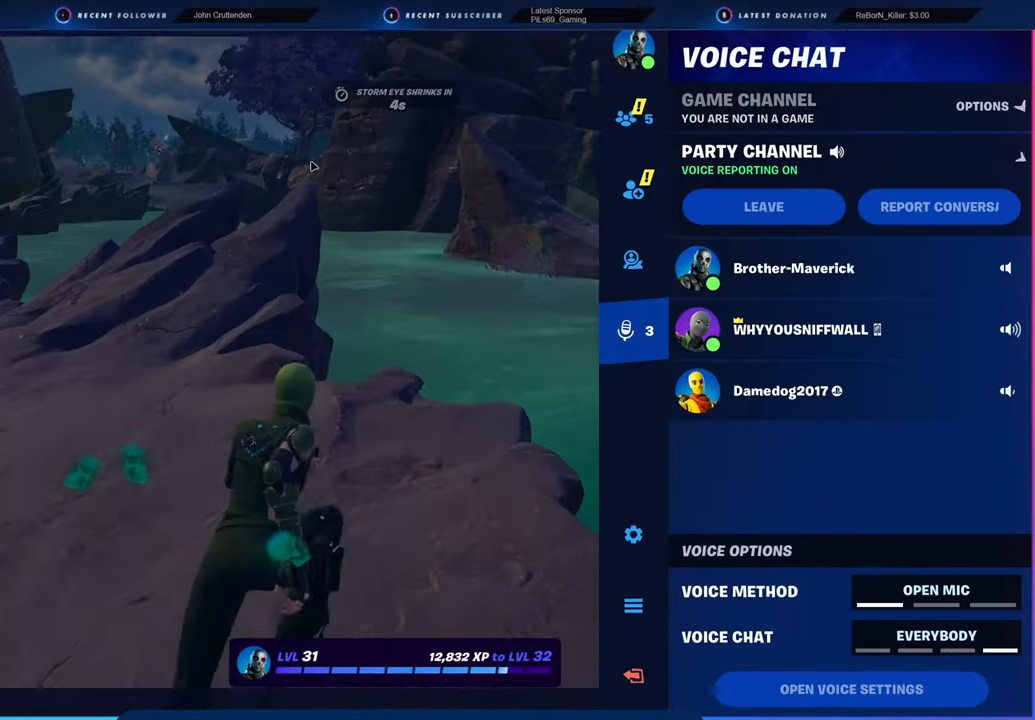
{"keys": [], "mouse": [], "mouse_move": "down-right", "events": []}
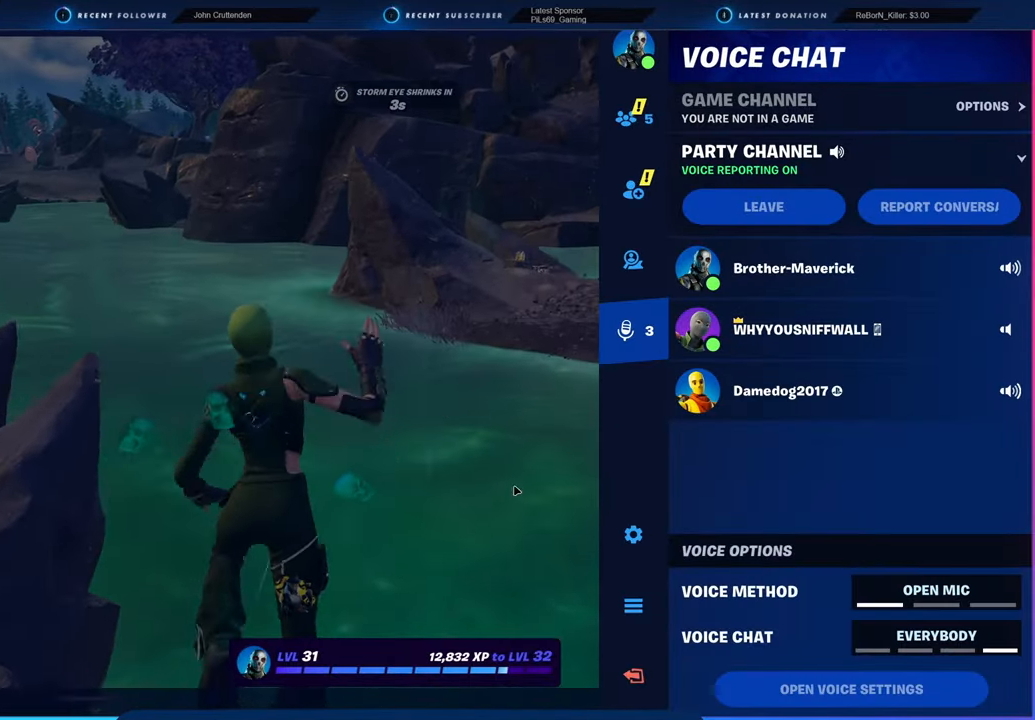
{"keys": [], "mouse": [], "mouse_move": "down-left", "events": []}
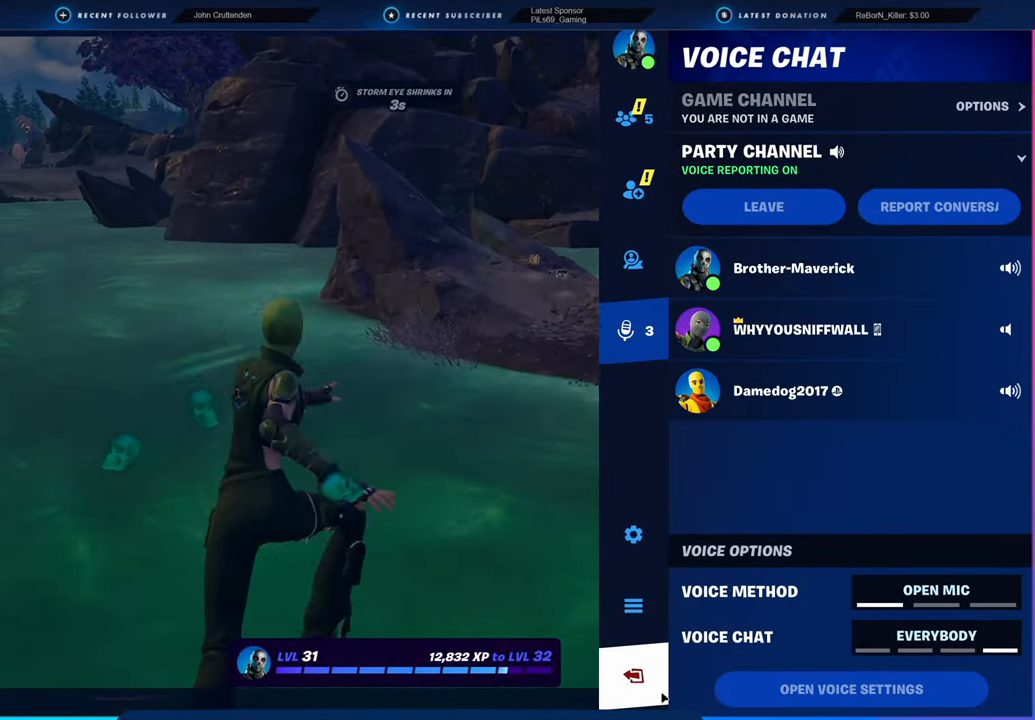
{"keys": [], "mouse": [], "mouse_move": "right", "events": [[250, "mouse_left", "down"], [350, "mouse_left", "up"]]}
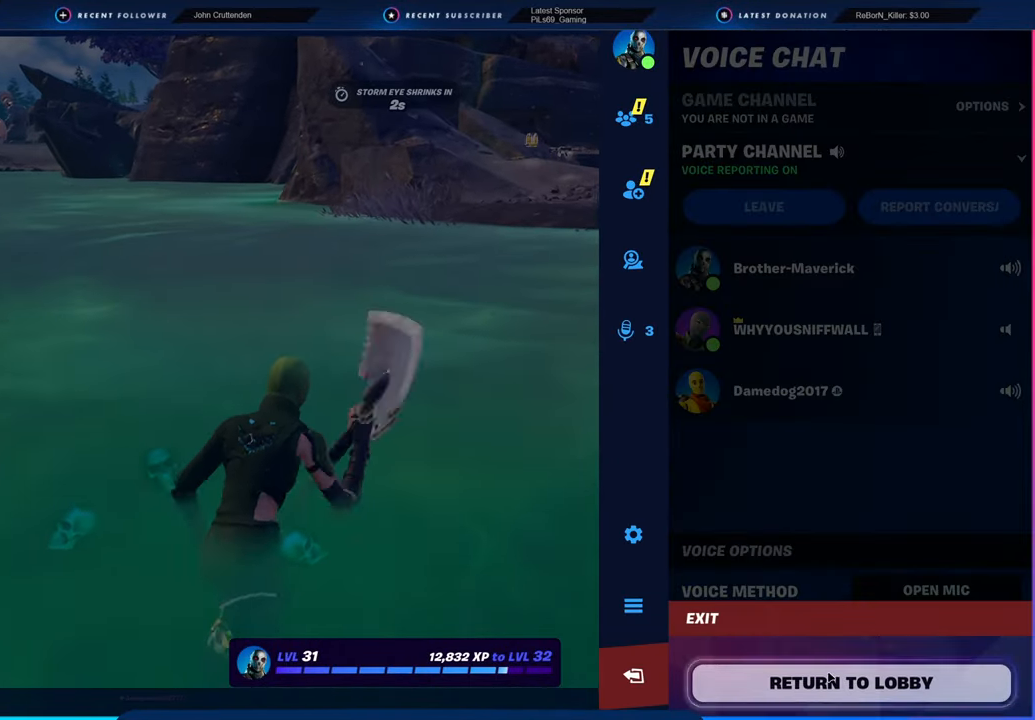
{"keys": [], "mouse": [], "mouse_move": "left", "events": [[316, "mouse_left", "down"], [400, "mouse_left", "up"]]}
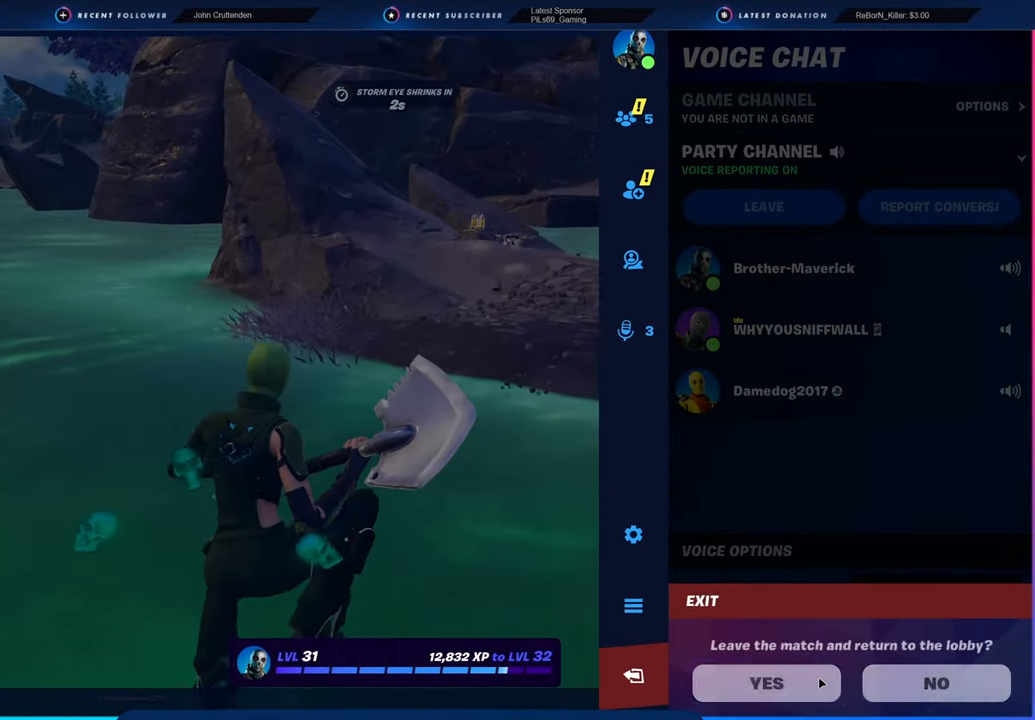
{"keys": [], "mouse": [], "mouse_move": "still", "events": [[383, "mouse_left", "down"], [433, "mouse_left", "up"]]}
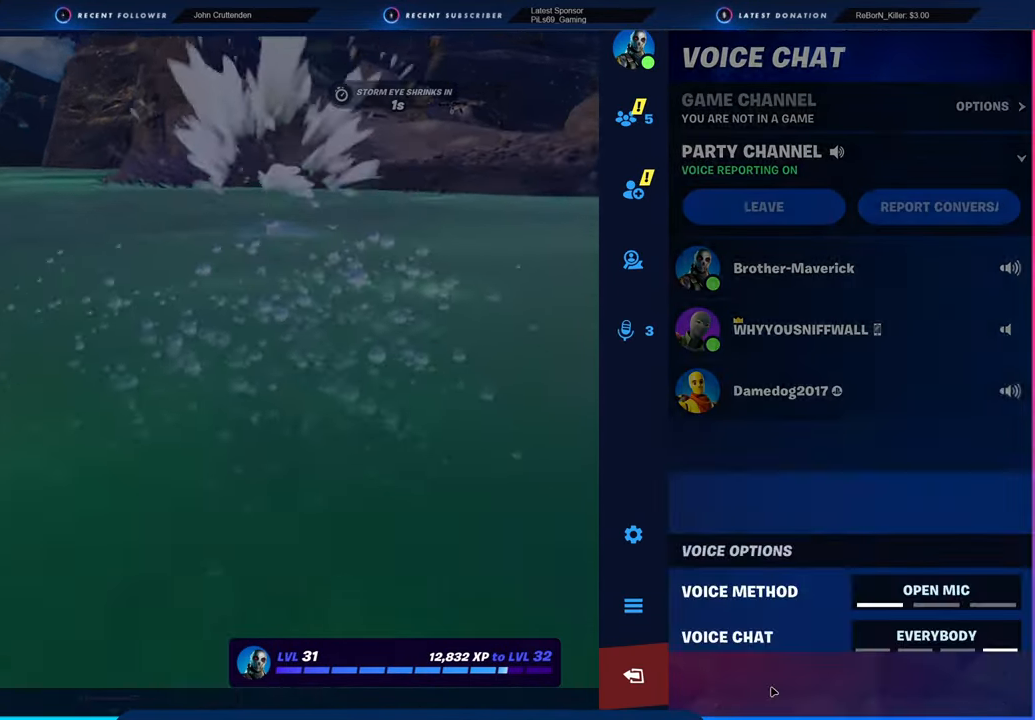
{"keys": [], "mouse": [], "mouse_move": "still", "events": []}
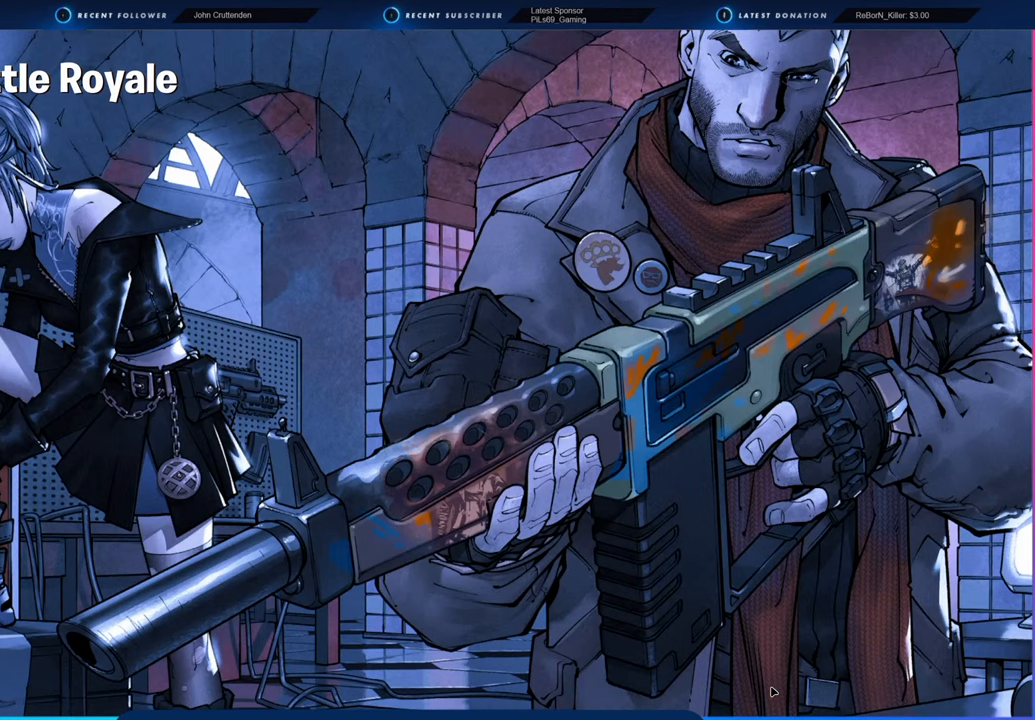
{"keys": [], "mouse": [], "mouse_move": "still", "events": []}
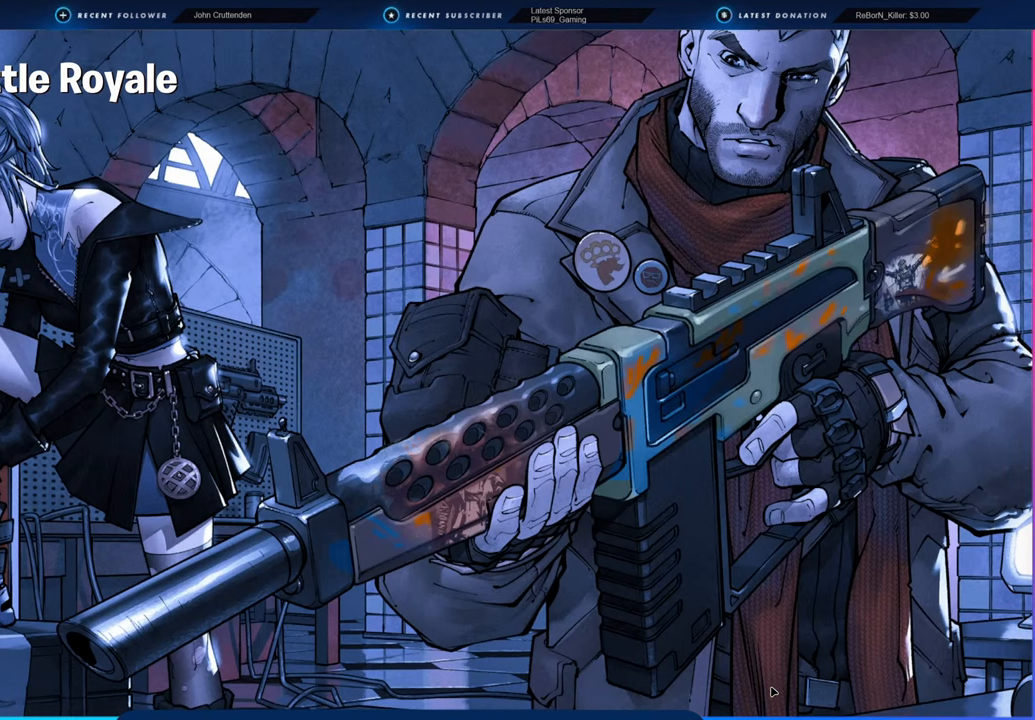
{"keys": [], "mouse": [], "mouse_move": "up-right", "events": []}
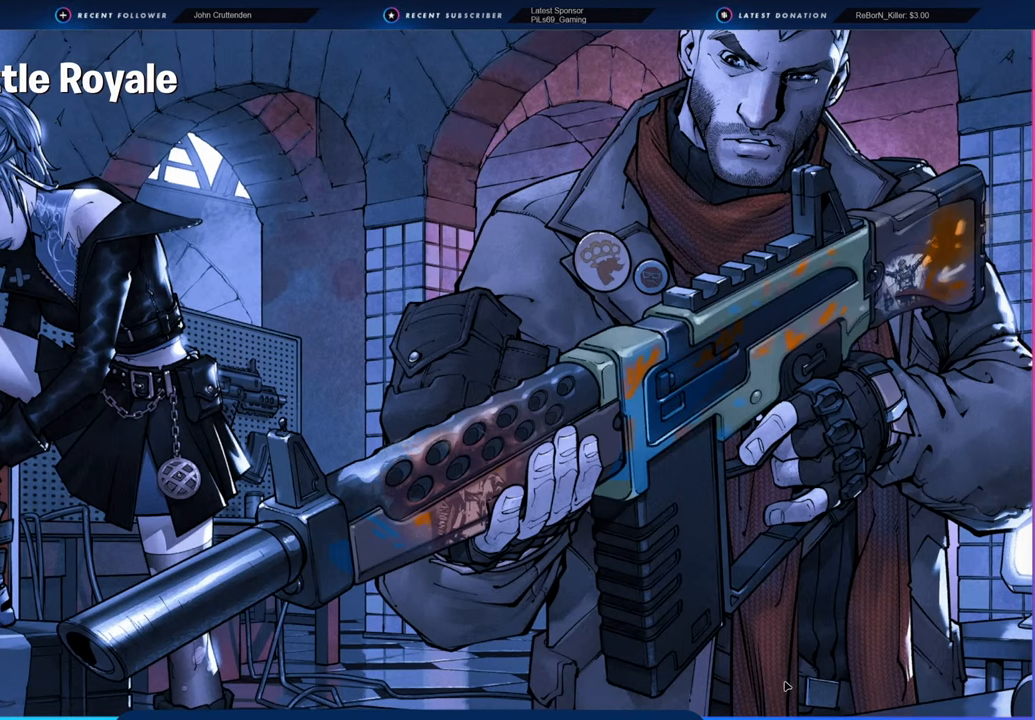
{"keys": [], "mouse": [], "mouse_move": "still", "events": []}
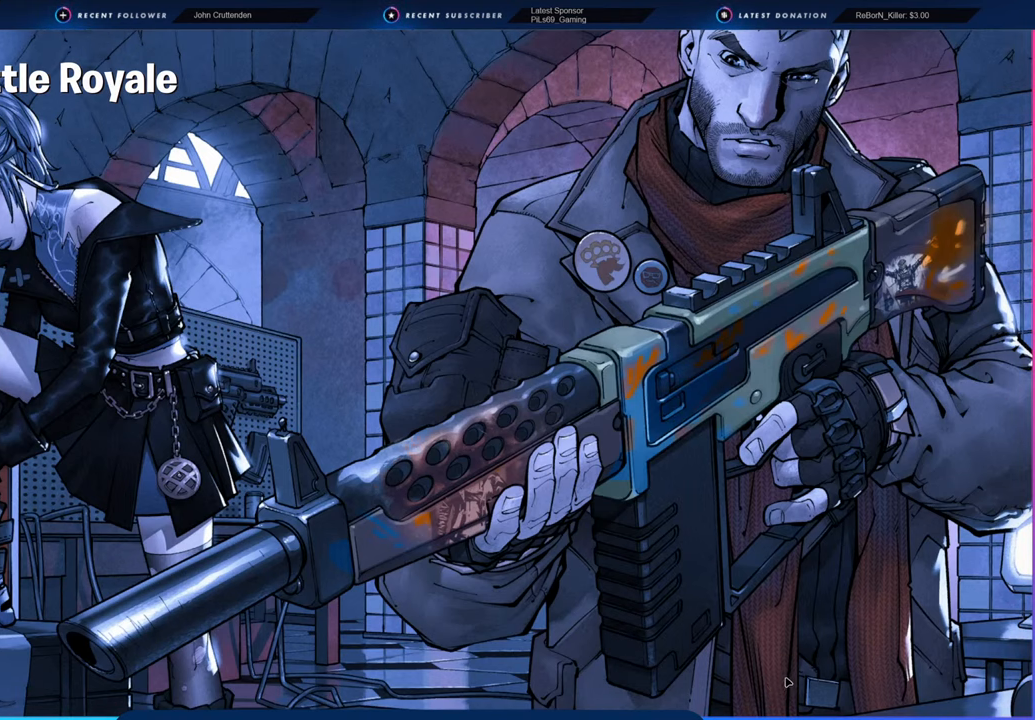
{"keys": [], "mouse": [], "mouse_move": "still", "events": []}
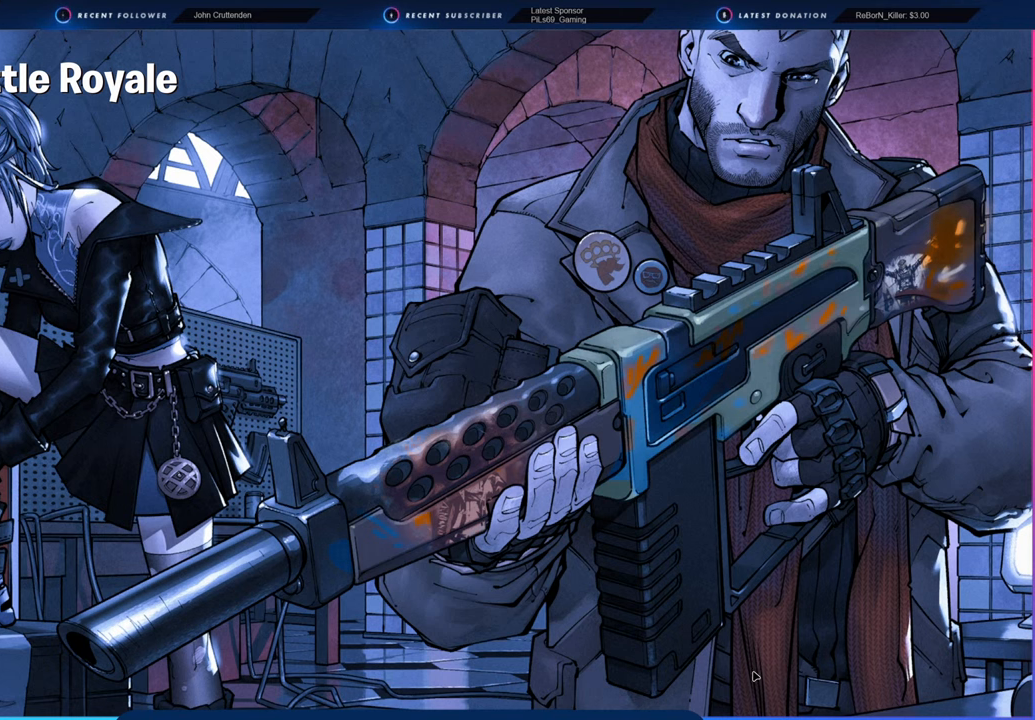
{"keys": [], "mouse": [], "mouse_move": "still", "events": []}